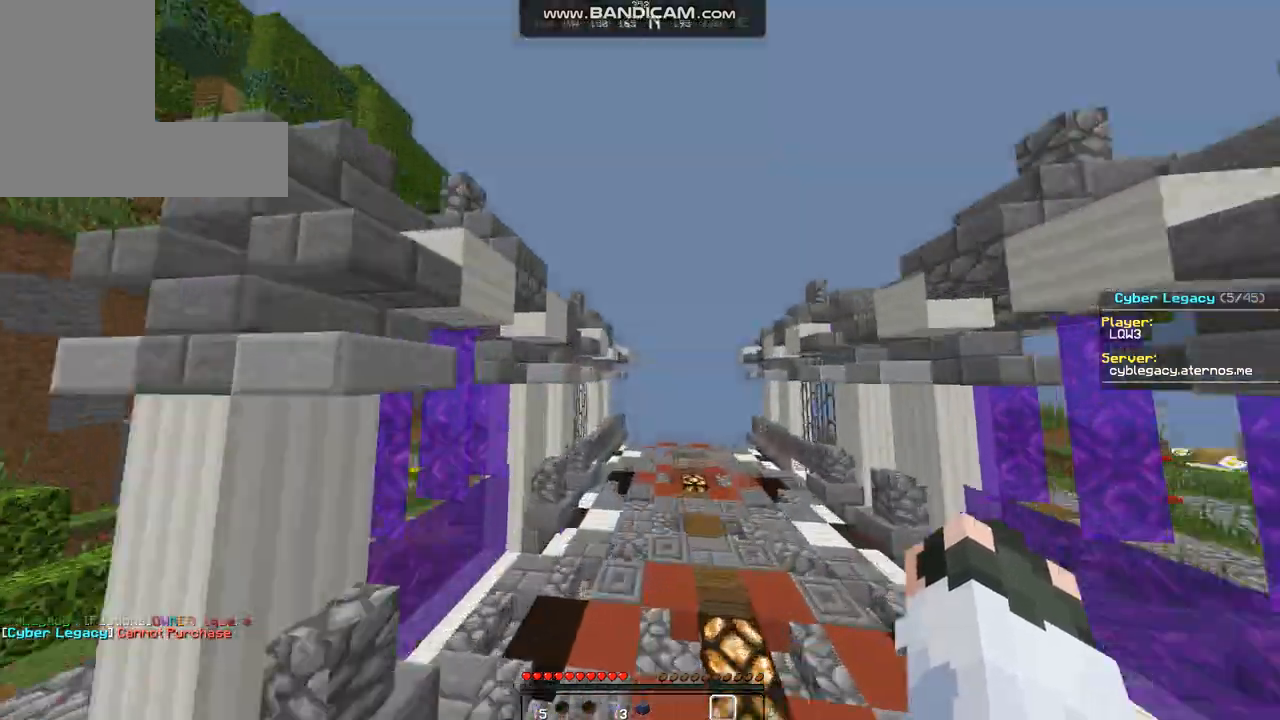
Gameplay with keyboard and mouse; each line is a JSON object with the keys and mouse buttons held at the frame after it. "events" lists presses ("down") and releases ("up") of "a", "d", "s", "w", "mouse_left" and "mouse_right" between this image and that frame as [ms after this image, input, new state], when the widget could be followed in between. "mouse_left", "mouse_right" = the "left", "right" buttons of the "mouse" list. No other keys are recorded. Fast repeated clicks can show as one long hold. Mouse movement is not recorded.
{"keys": ["w"], "mouse": [], "events": [[269, "d", "down"], [438, "d", "up"]]}
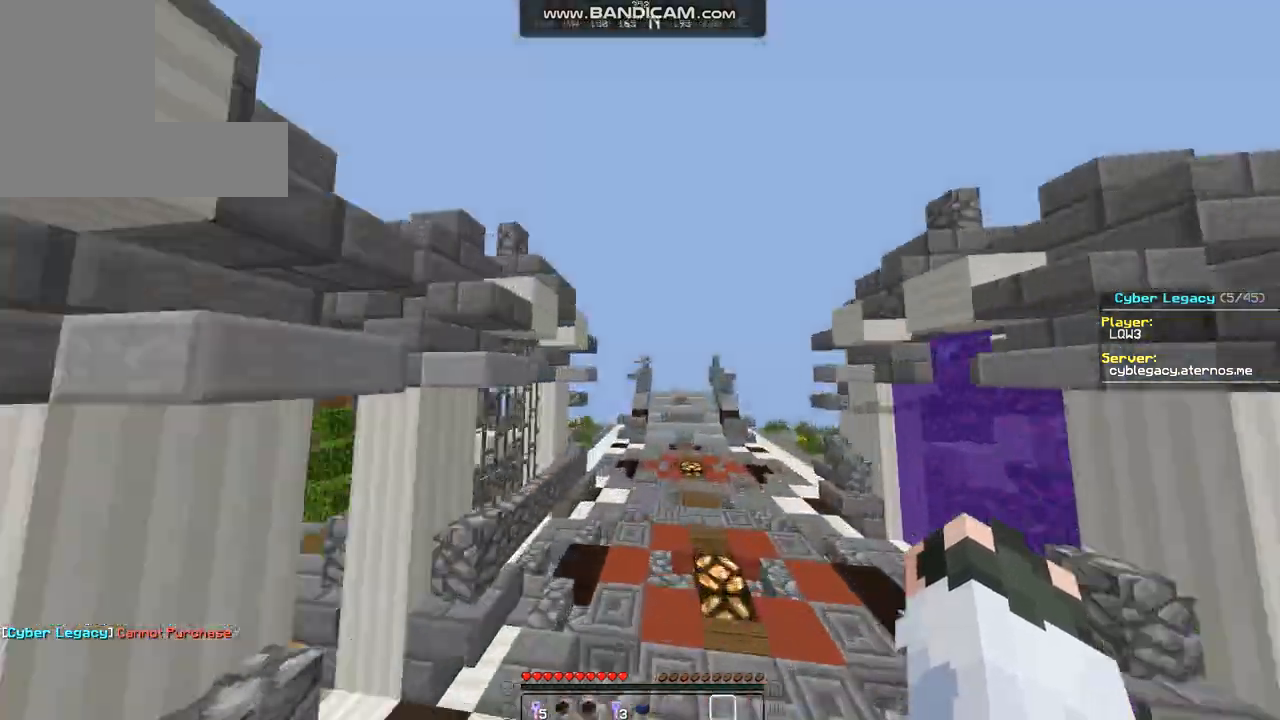
{"keys": [], "mouse": [], "events": [[101, "w", "up"]]}
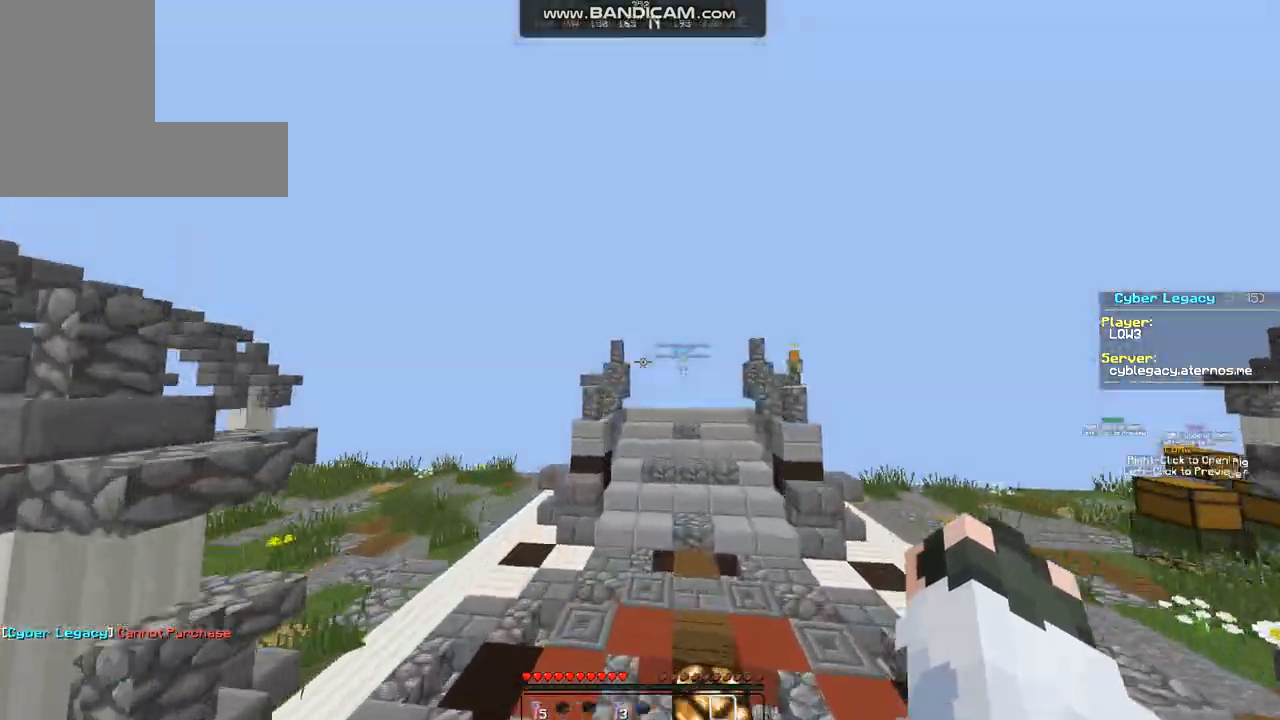
{"keys": [], "mouse": [], "events": []}
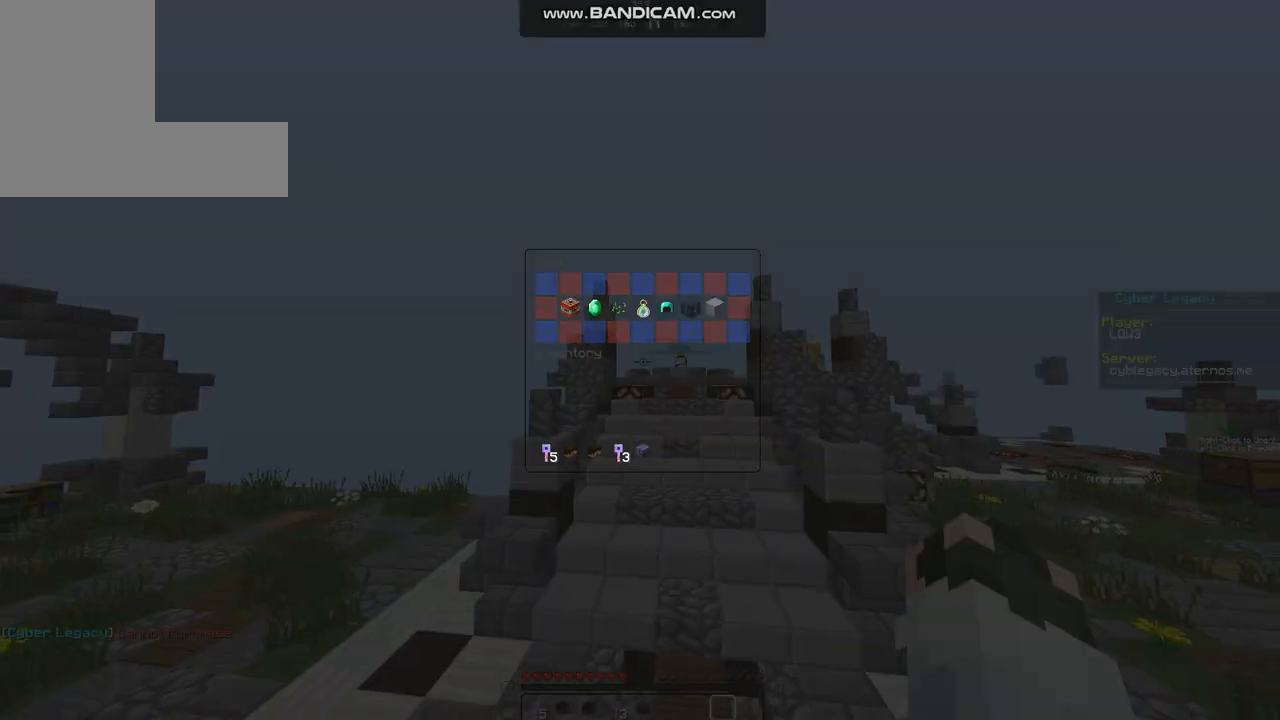
{"keys": [], "mouse": [], "events": []}
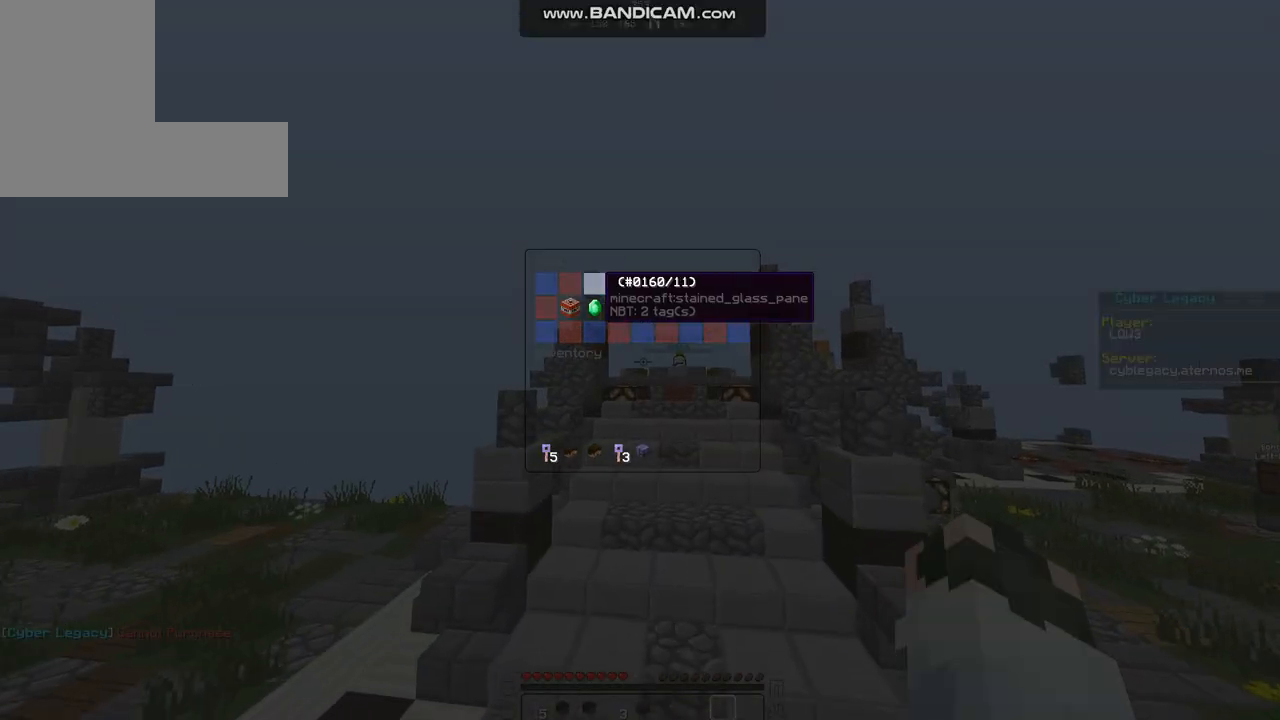
{"keys": [], "mouse": [], "events": []}
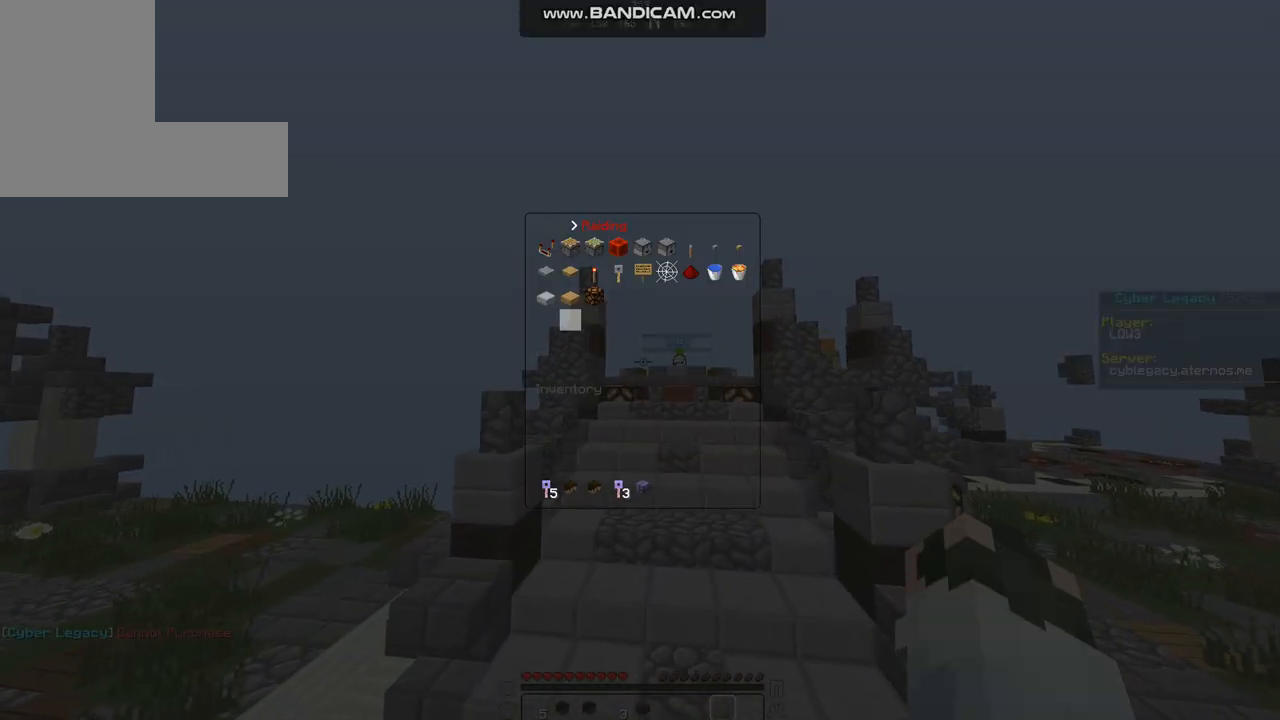
{"keys": [], "mouse": [], "events": []}
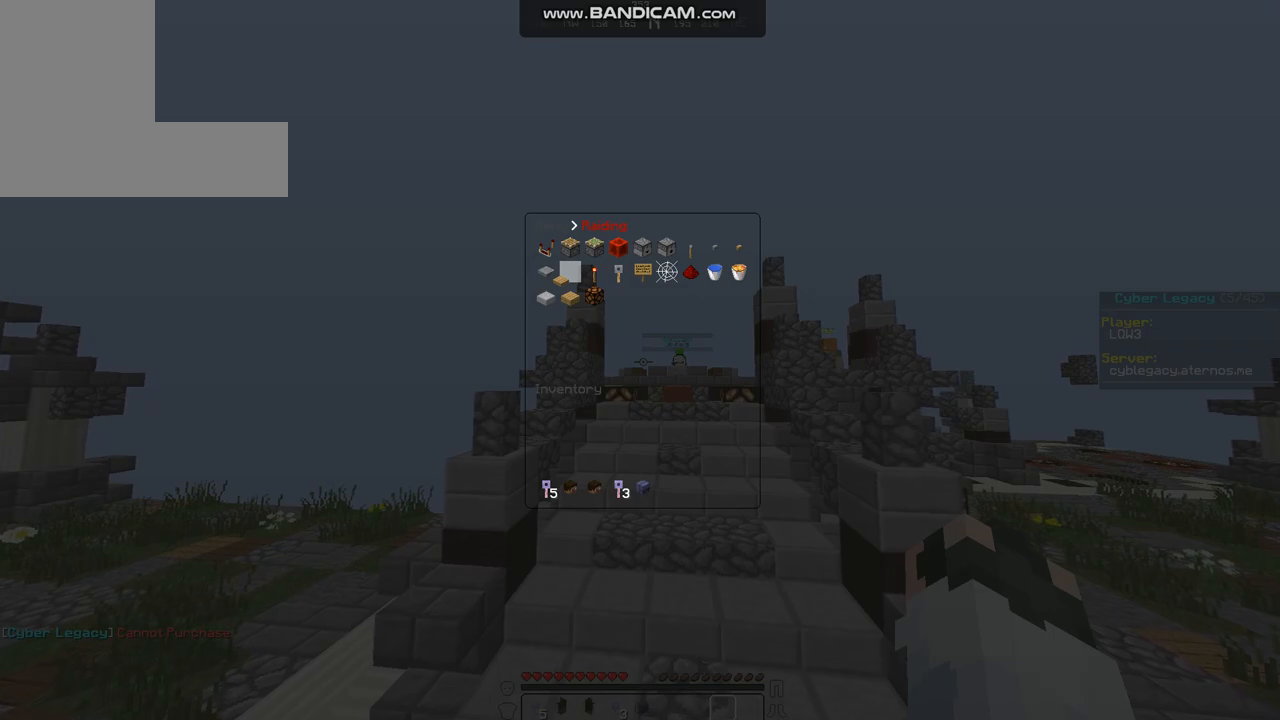
{"keys": [], "mouse": [], "events": []}
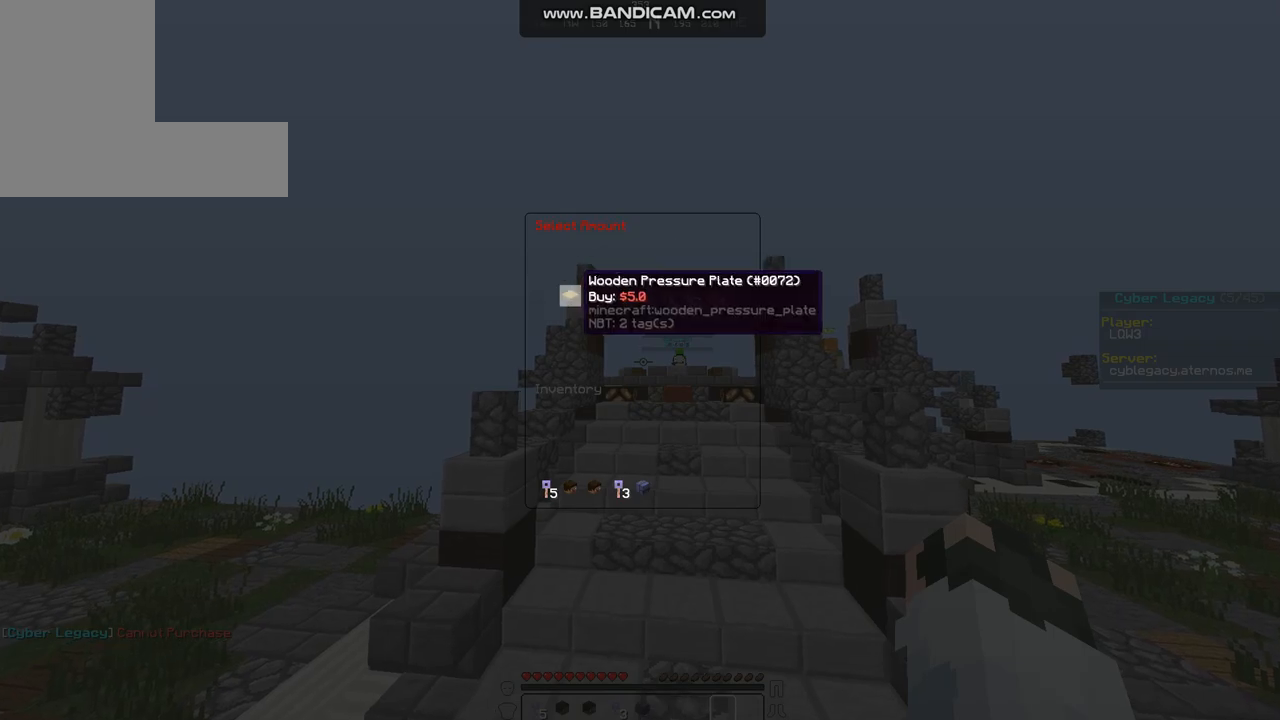
{"keys": [], "mouse": [], "events": []}
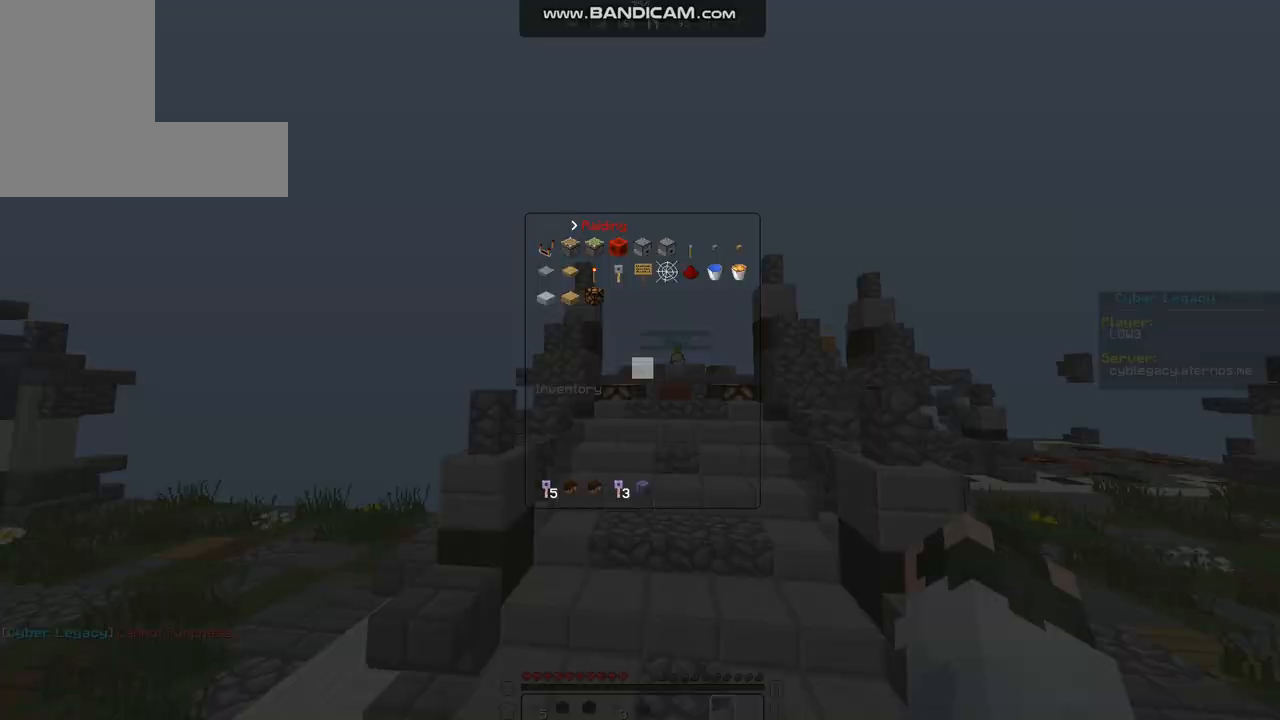
{"keys": [], "mouse": [], "events": []}
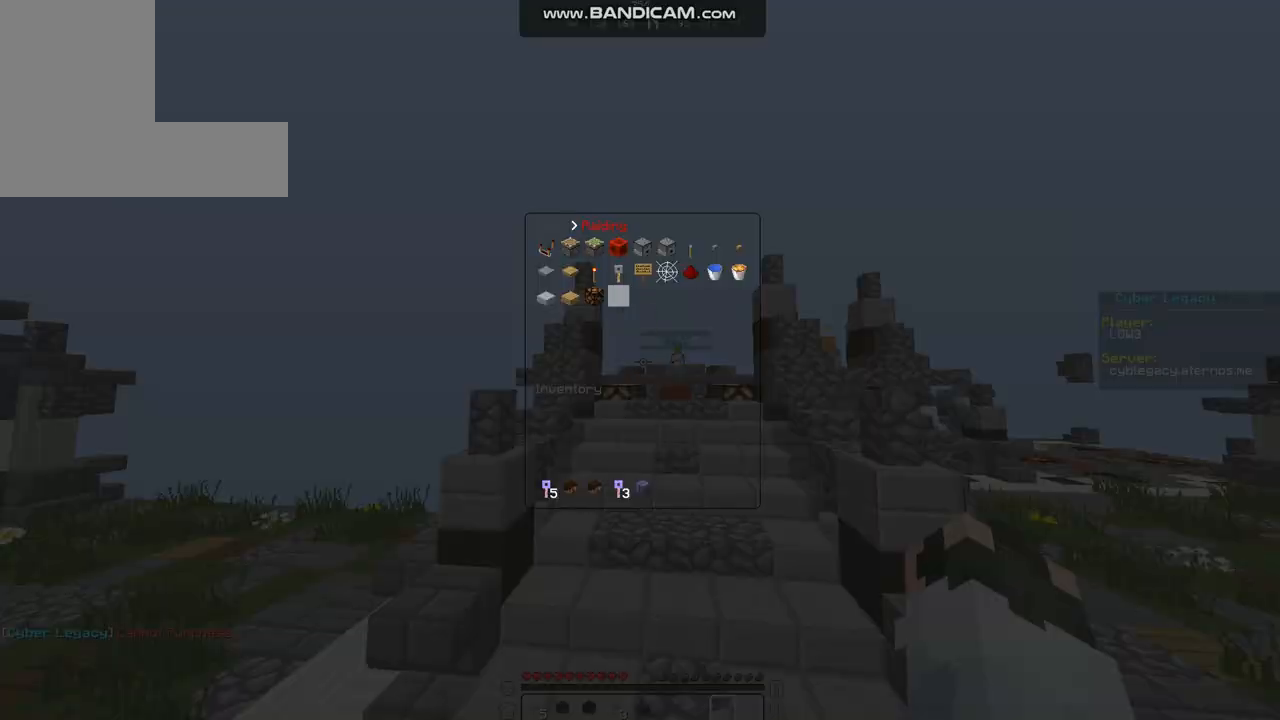
{"keys": [], "mouse": [], "events": [[303, "w", "down"], [336, "w", "up"]]}
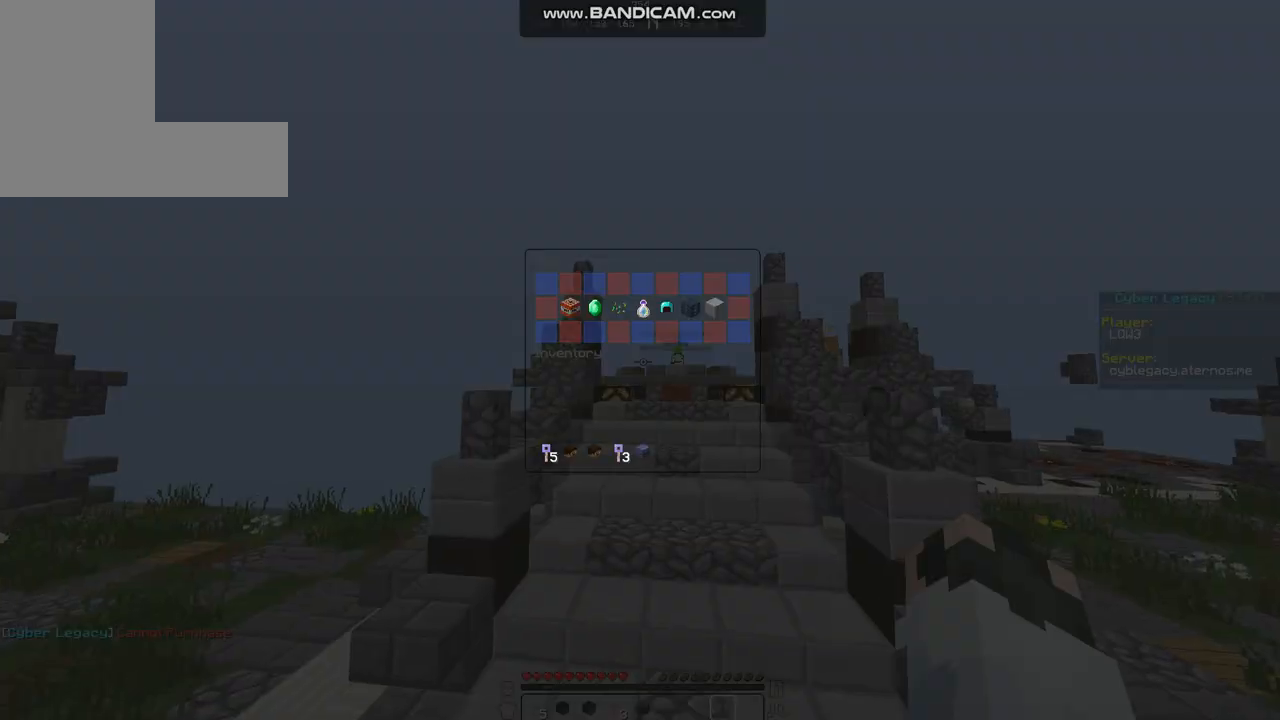
{"keys": [], "mouse": [], "events": []}
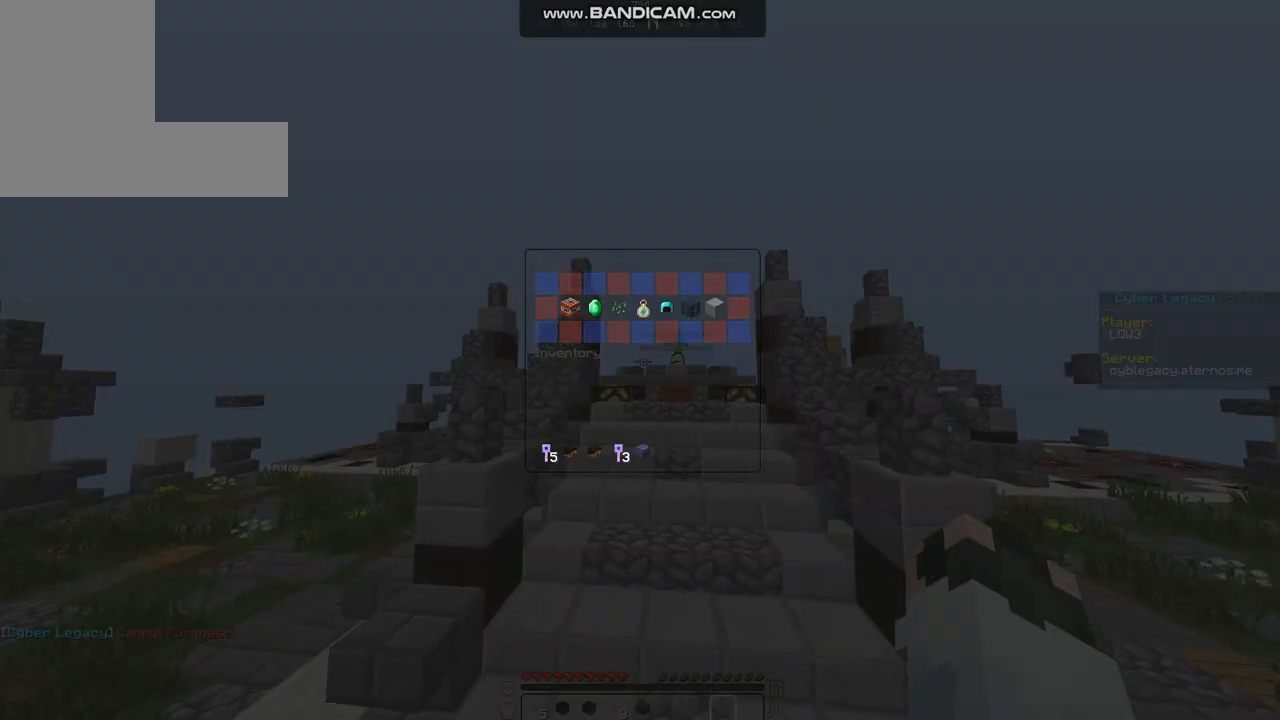
{"keys": [], "mouse": [], "events": []}
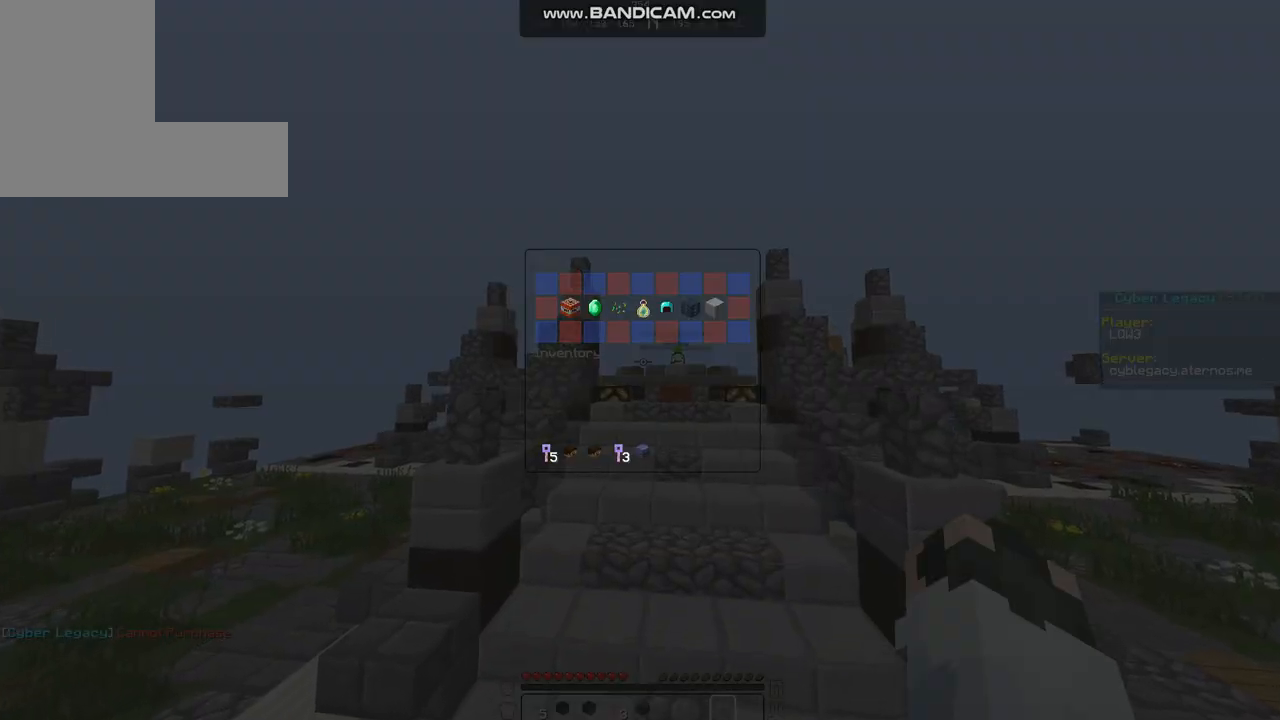
{"keys": [], "mouse": [], "events": []}
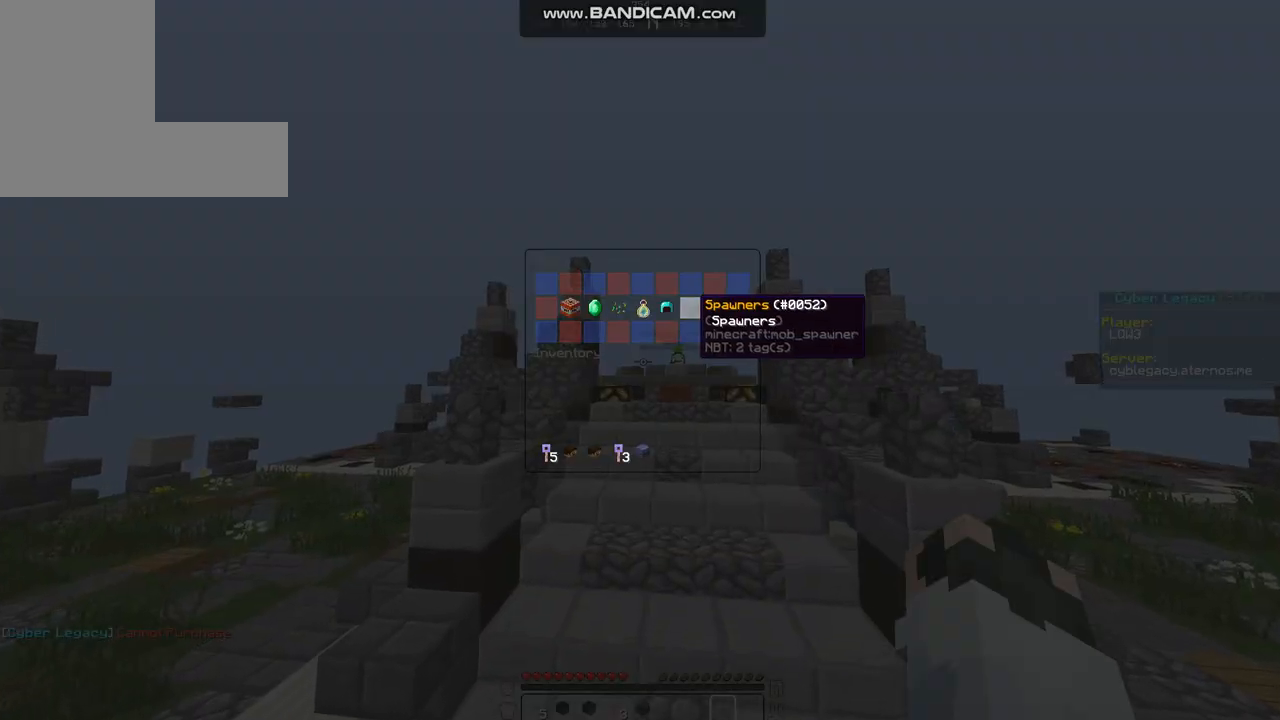
{"keys": [], "mouse": [], "events": []}
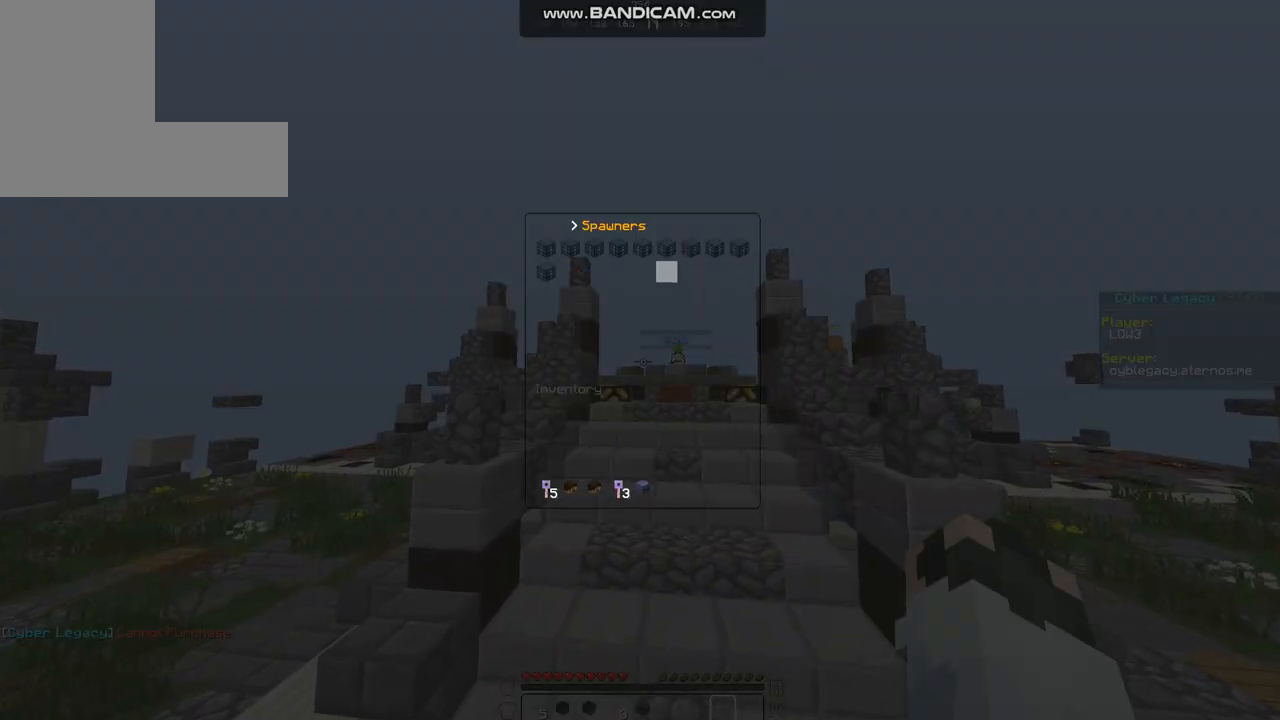
{"keys": [], "mouse": [], "events": []}
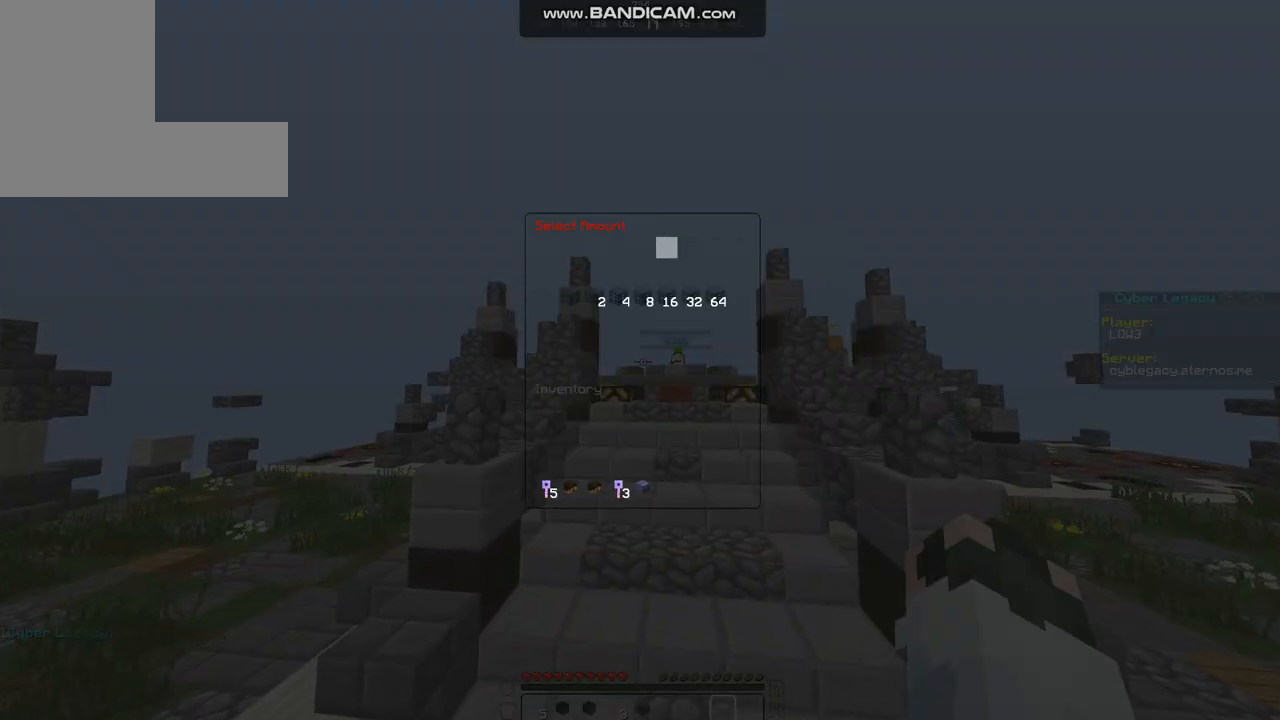
{"keys": [], "mouse": [], "events": []}
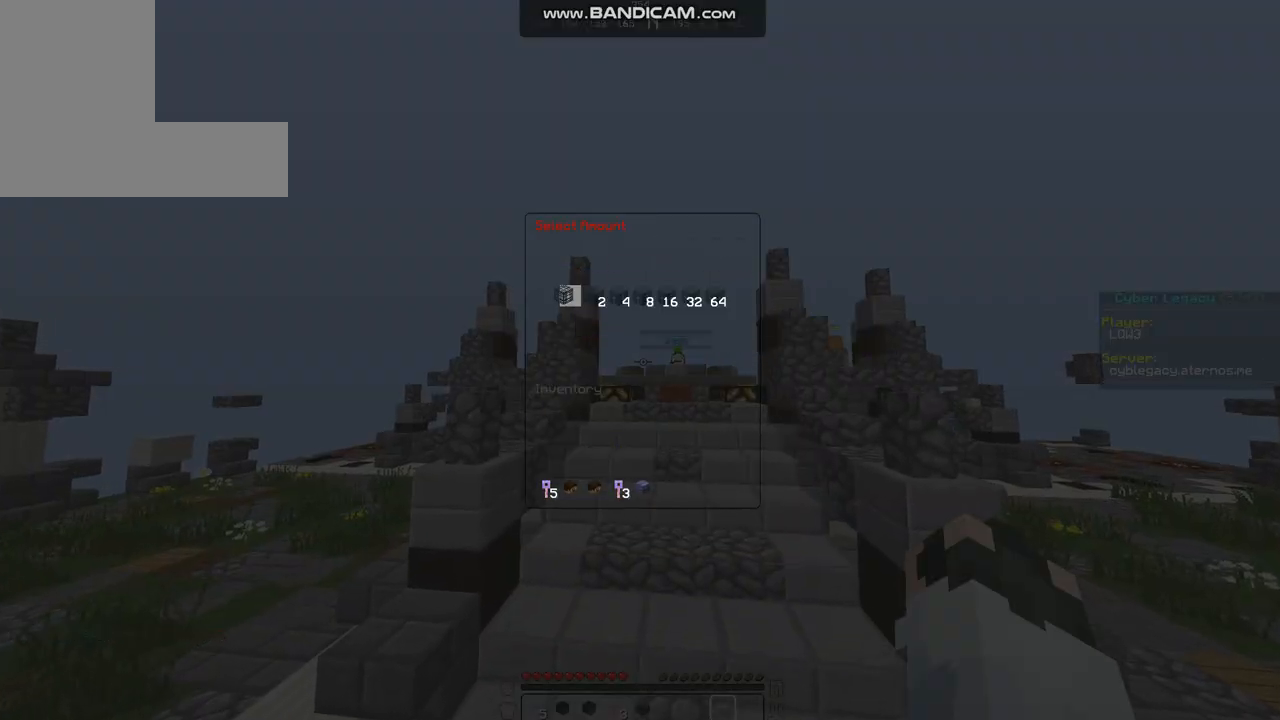
{"keys": [], "mouse": [], "events": []}
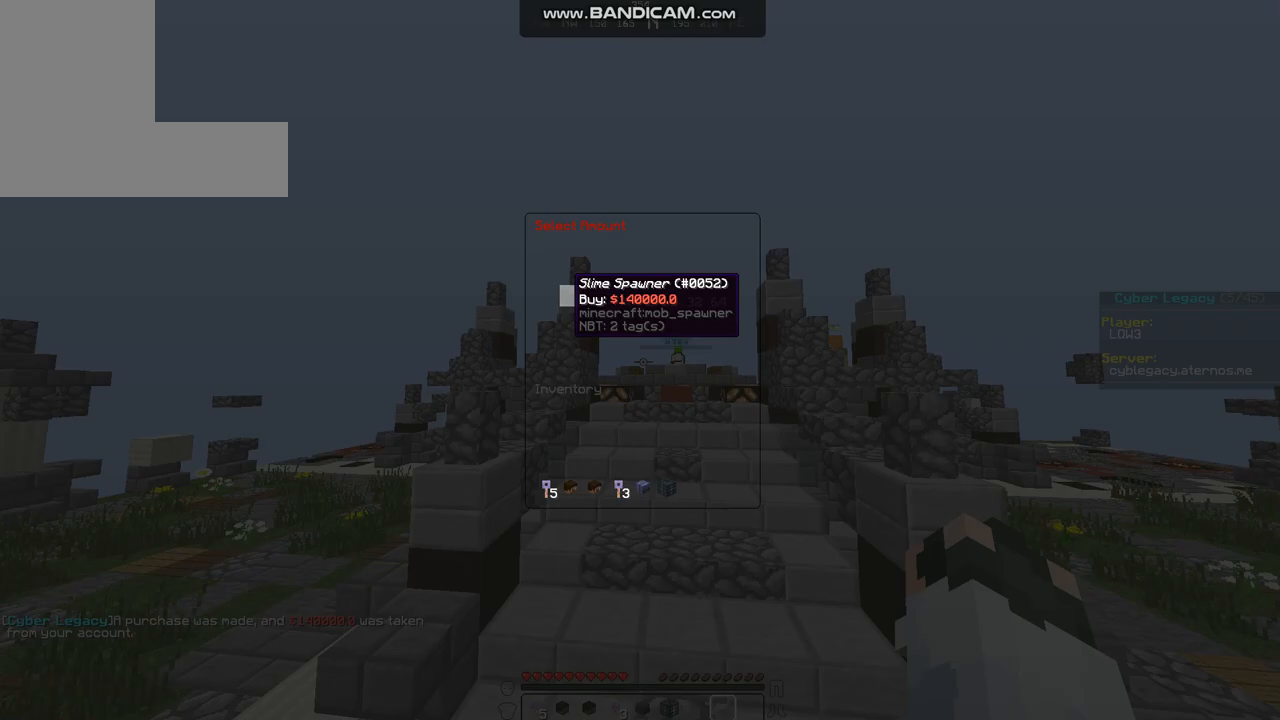
{"keys": [], "mouse": [], "events": []}
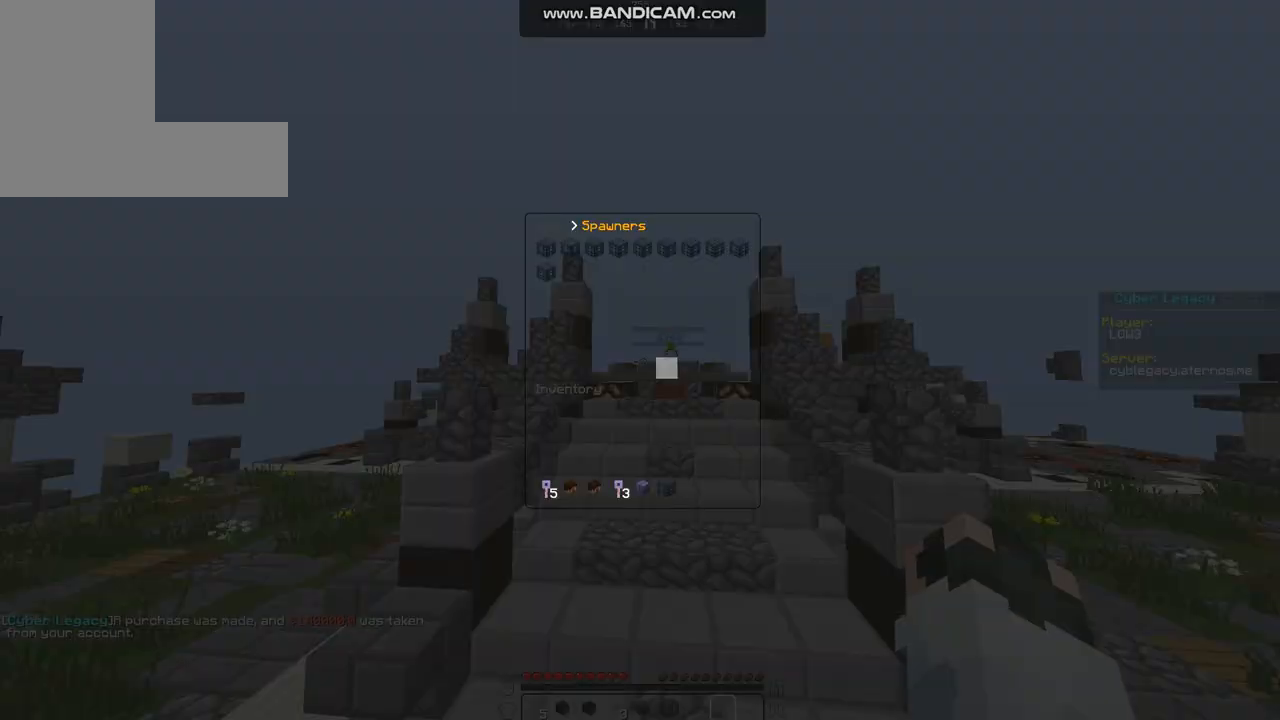
{"keys": [], "mouse": [], "events": []}
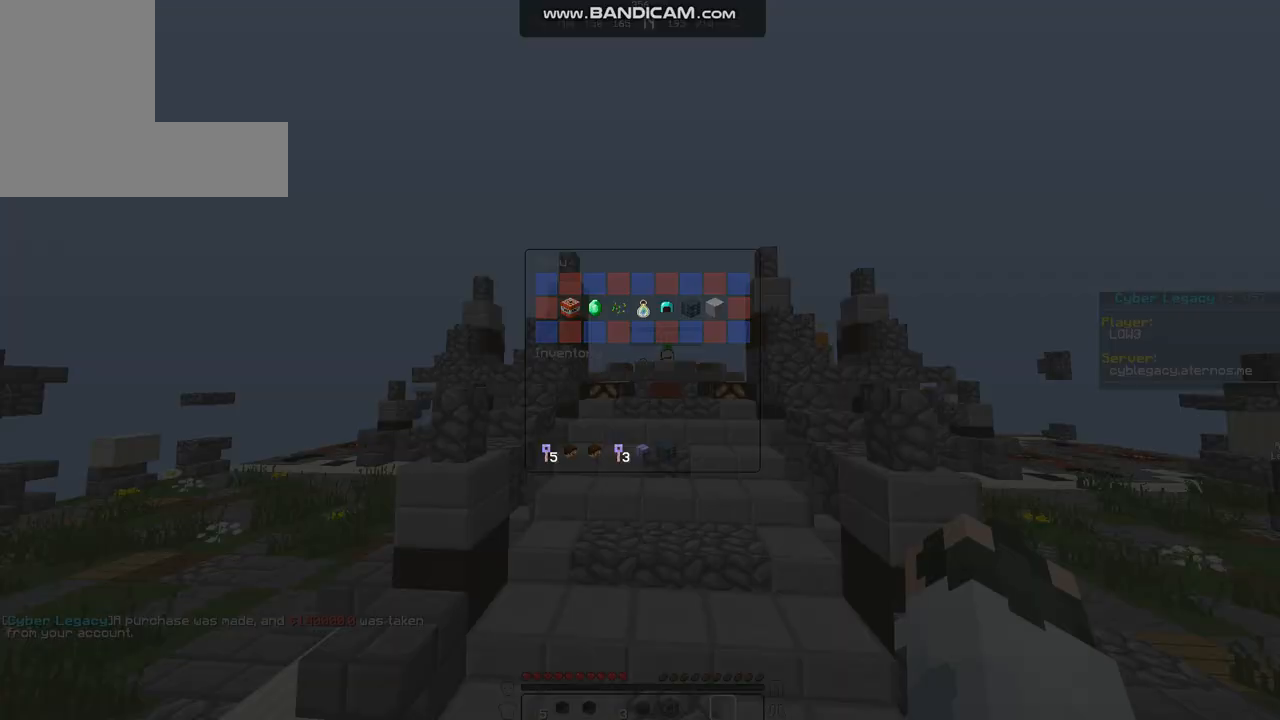
{"keys": [], "mouse": [], "events": []}
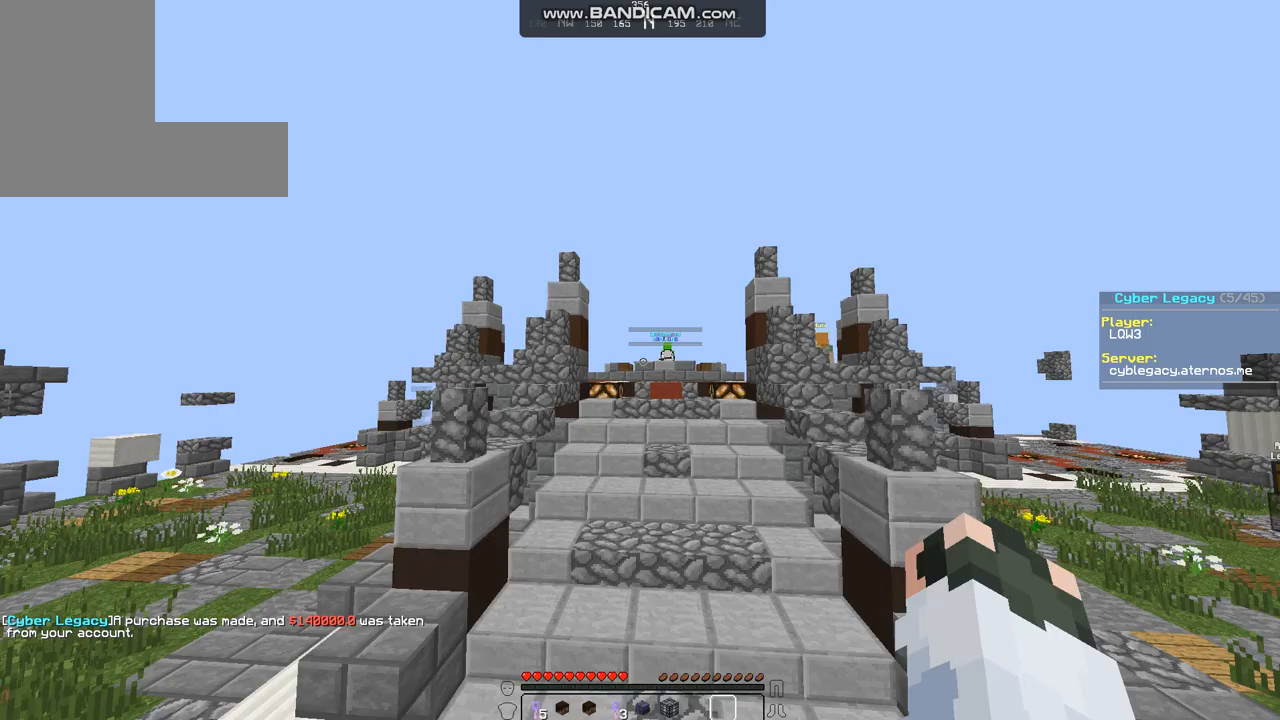
{"keys": ["w"], "mouse": [], "events": [[269, "w", "down"]]}
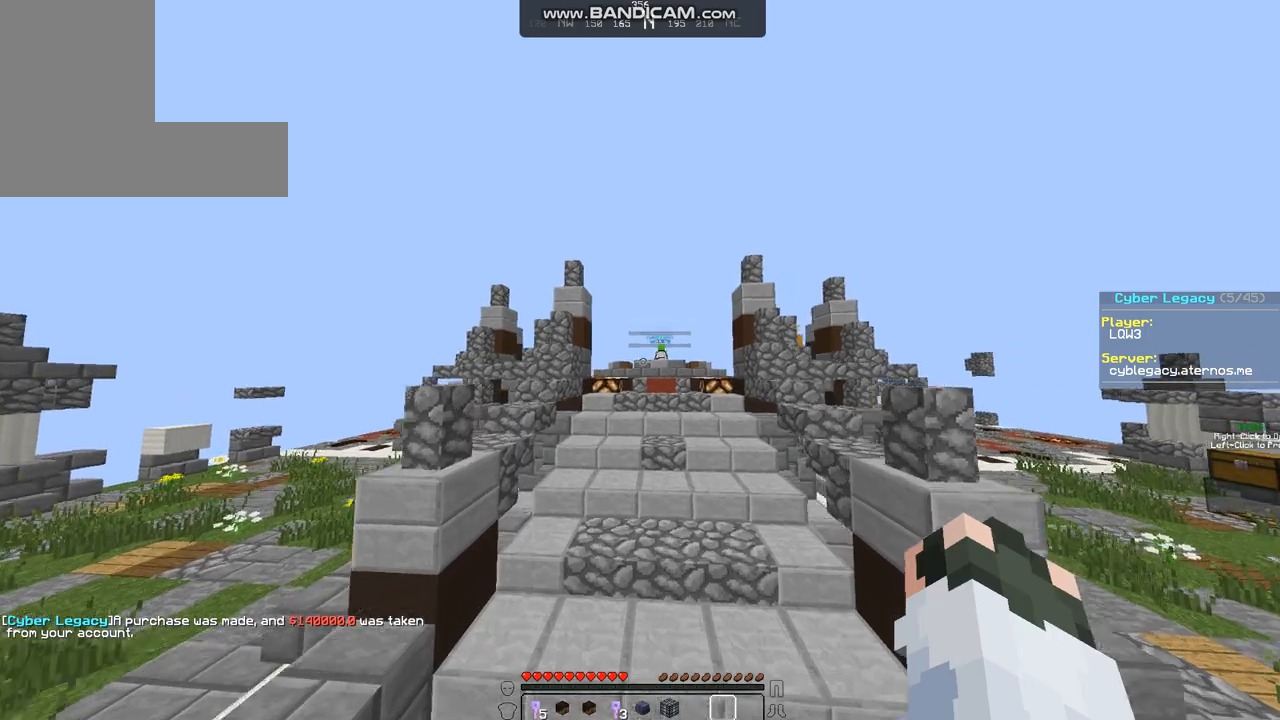
{"keys": ["w"], "mouse": [], "events": []}
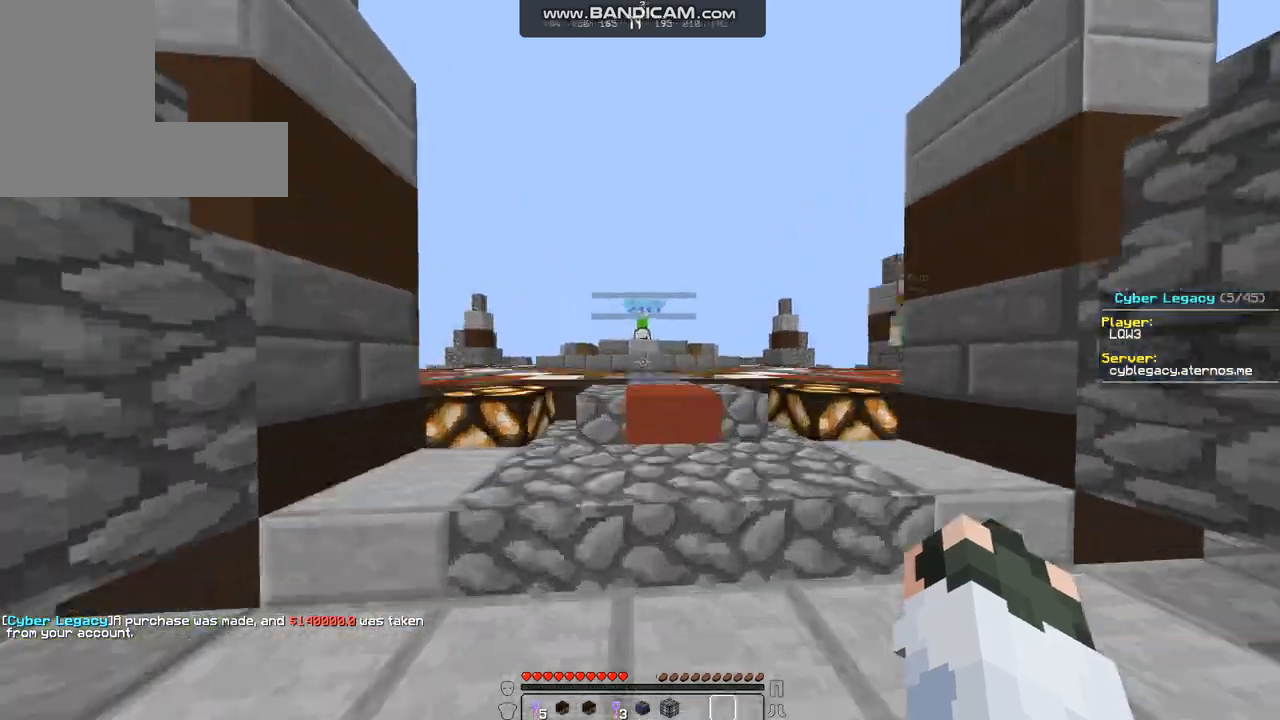
{"keys": ["w"], "mouse": [], "events": []}
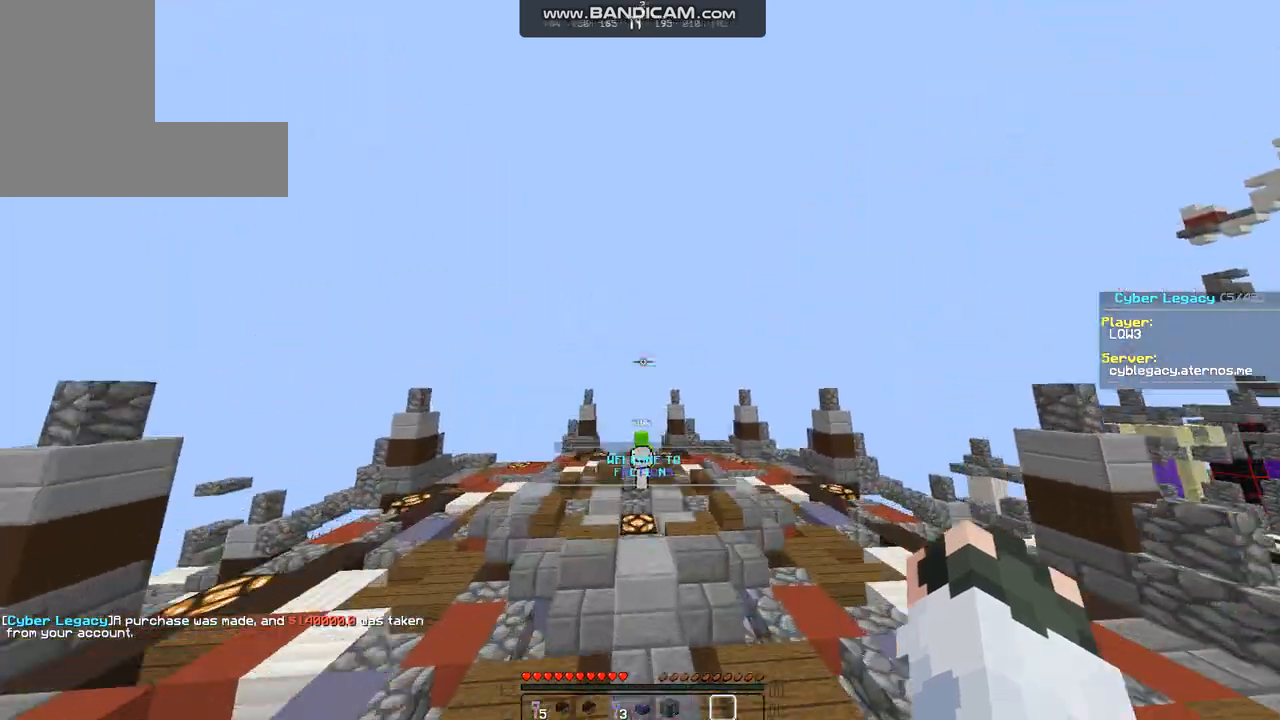
{"keys": [], "mouse": [], "events": [[33, "w", "up"]]}
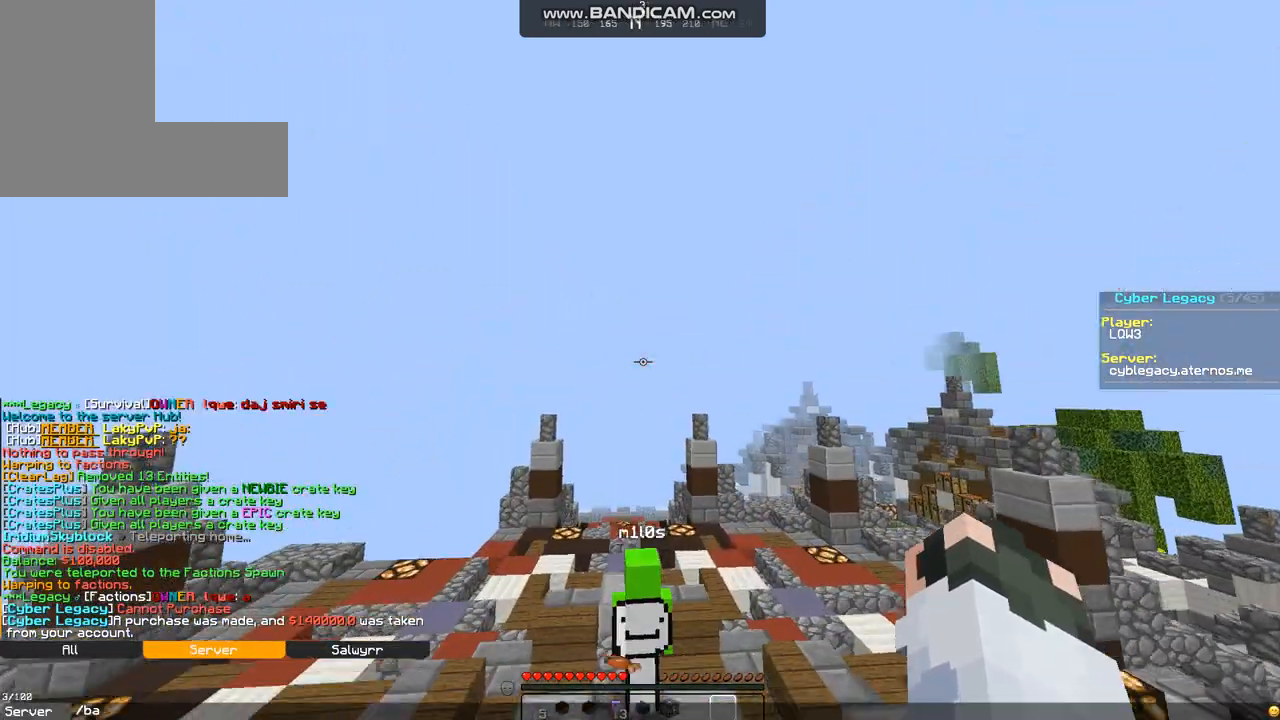
{"keys": ["w"], "mouse": [], "events": [[438, "w", "down"]]}
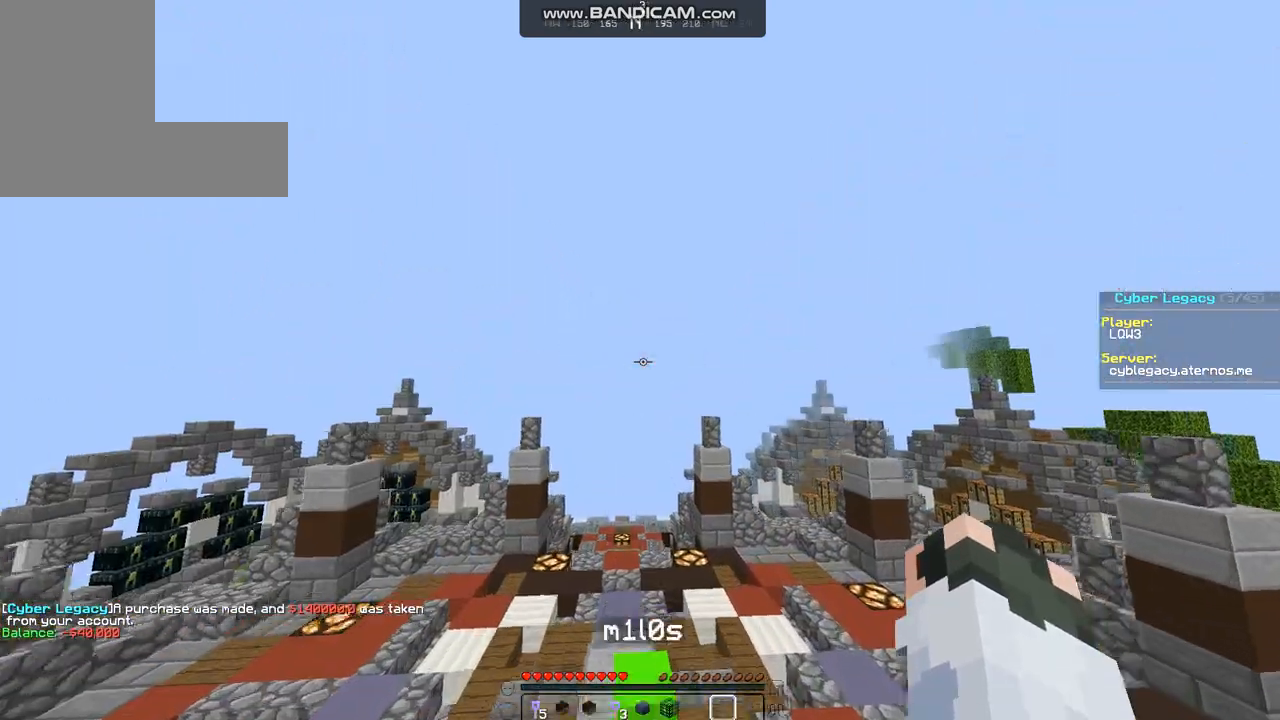
{"keys": ["w"], "mouse": [], "events": []}
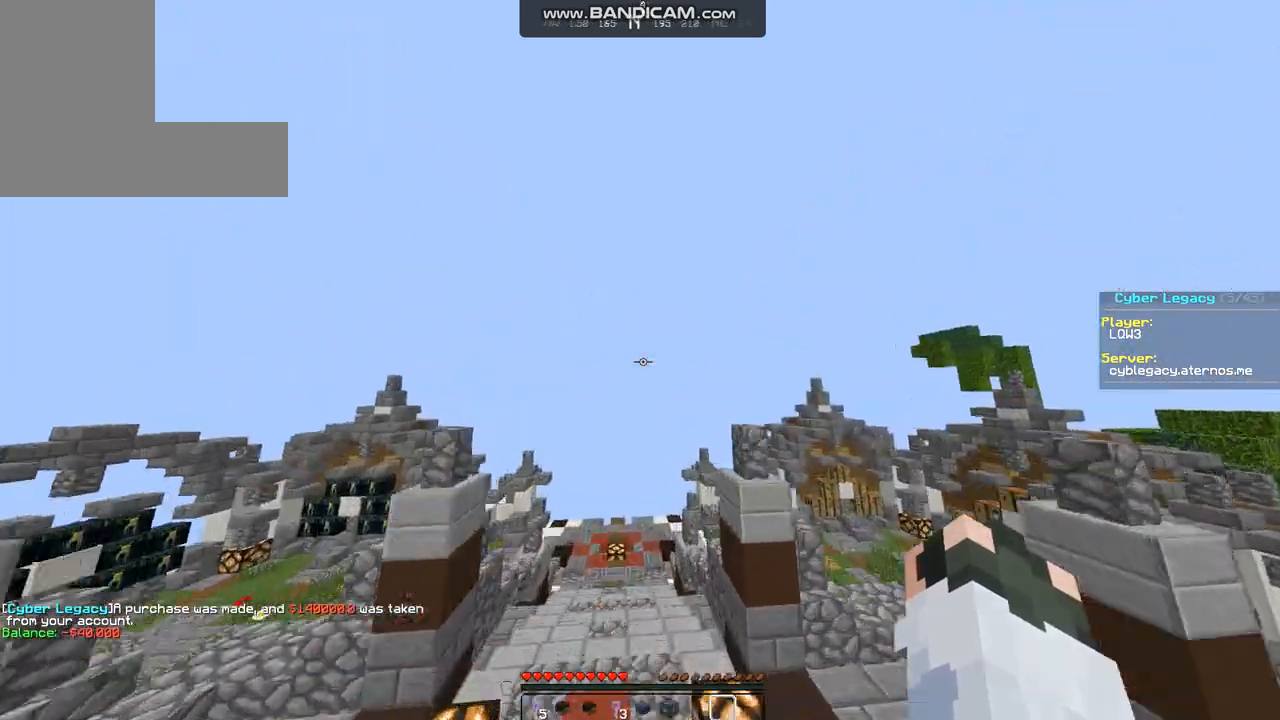
{"keys": ["w"], "mouse": [], "events": []}
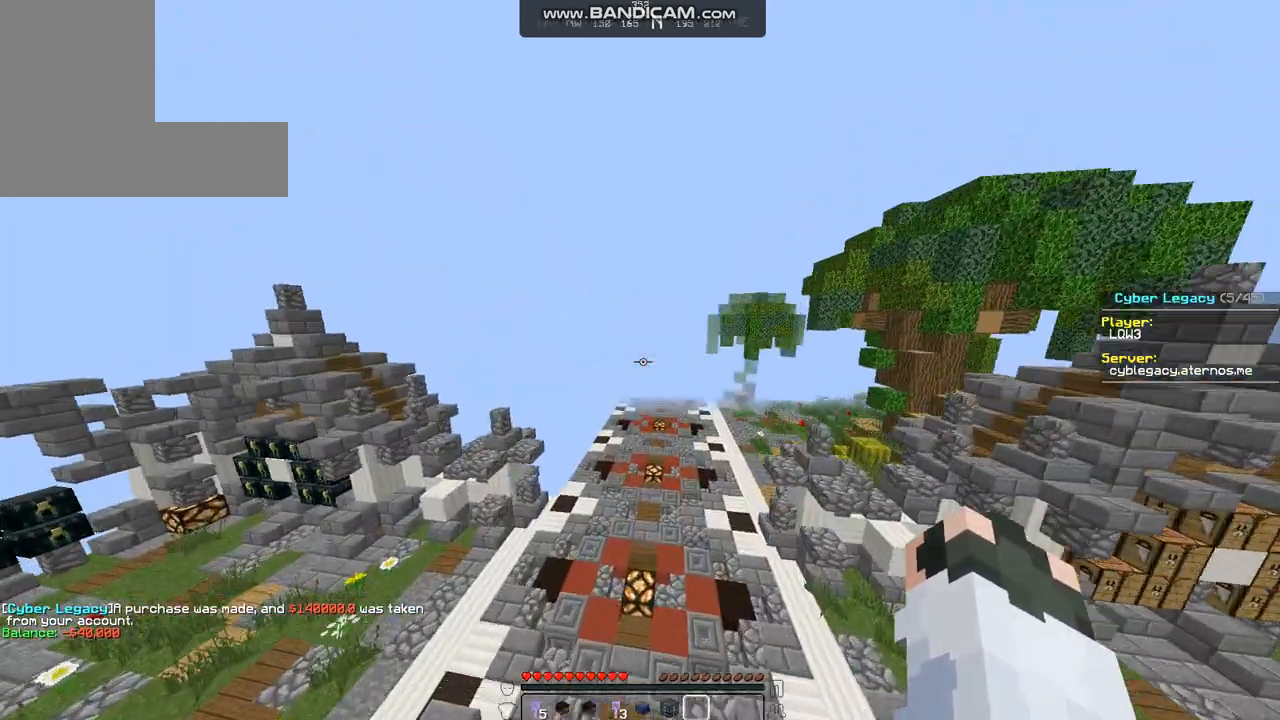
{"keys": ["w"], "mouse": [], "events": []}